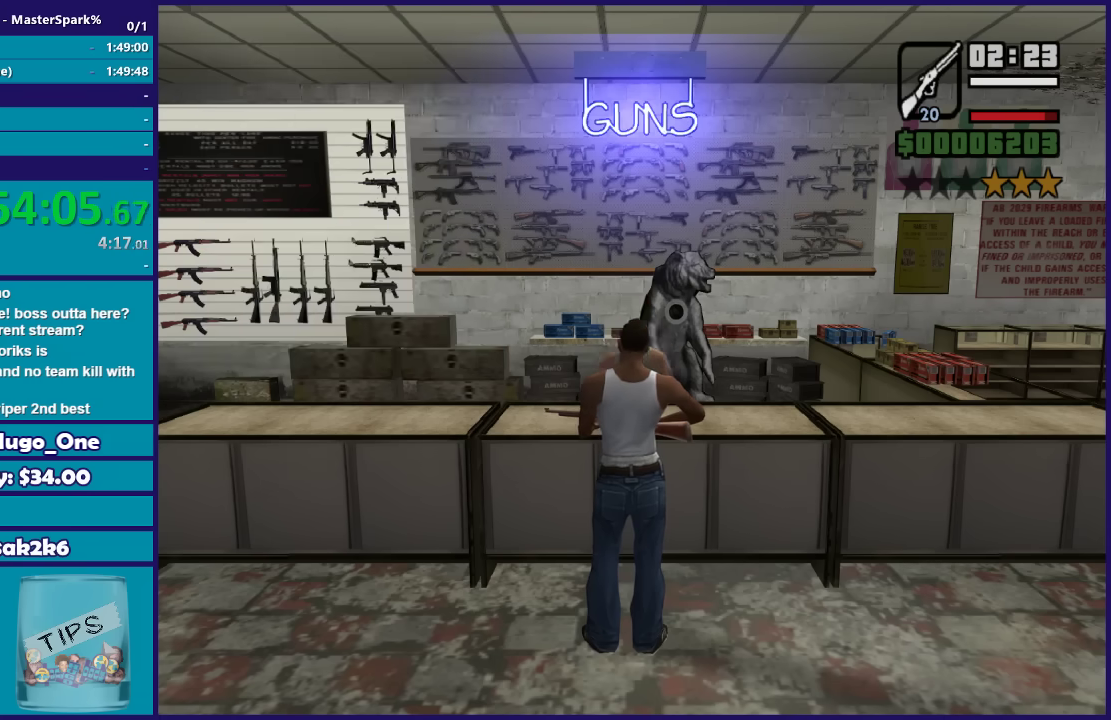
Gameplay with a controller (Xbox layout); each line is a JSON object with the inputs held at the frame after it. "events" lists button and stick changes between this image and that frame as [ms after this image, input, new state], when the widget could be followed in between.
{"buttons": ["A"], "left_stick": "center", "right_stick": "center", "events": [[67, "A", "down"], [133, "A", "up"], [233, "A", "down"], [334, "A", "up"], [434, "A", "down"]]}
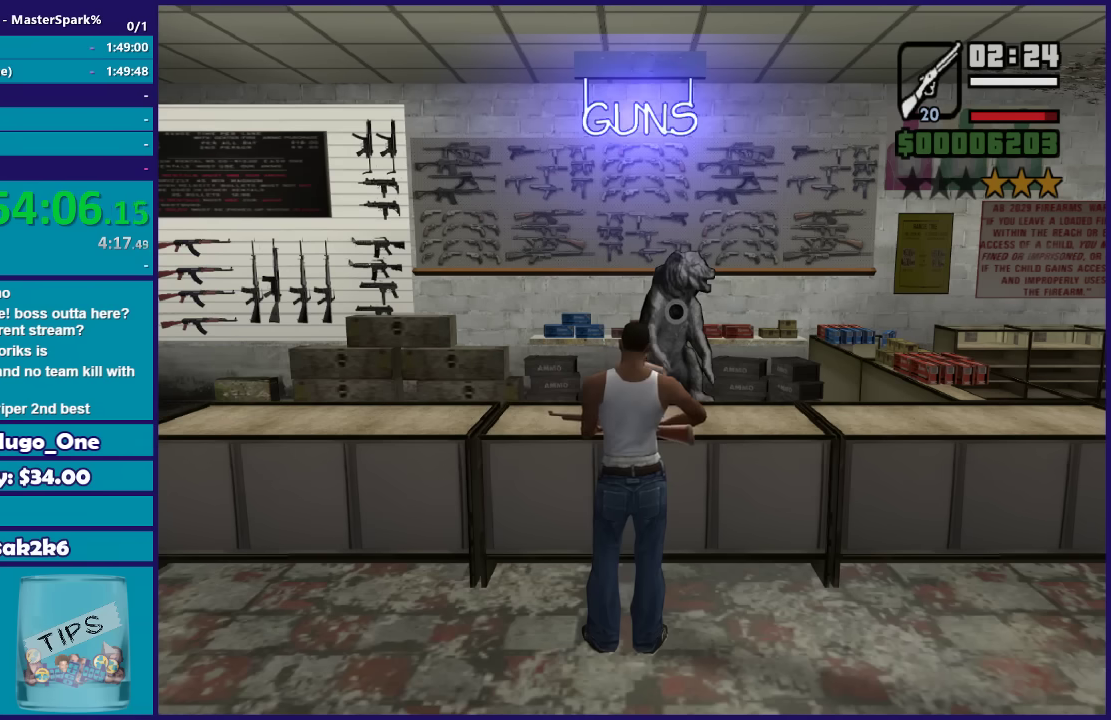
{"buttons": [], "left_stick": "center", "right_stick": "center", "events": [[34, "A", "up"], [167, "A", "down"], [234, "A", "up"], [334, "A", "down"], [434, "A", "up"]]}
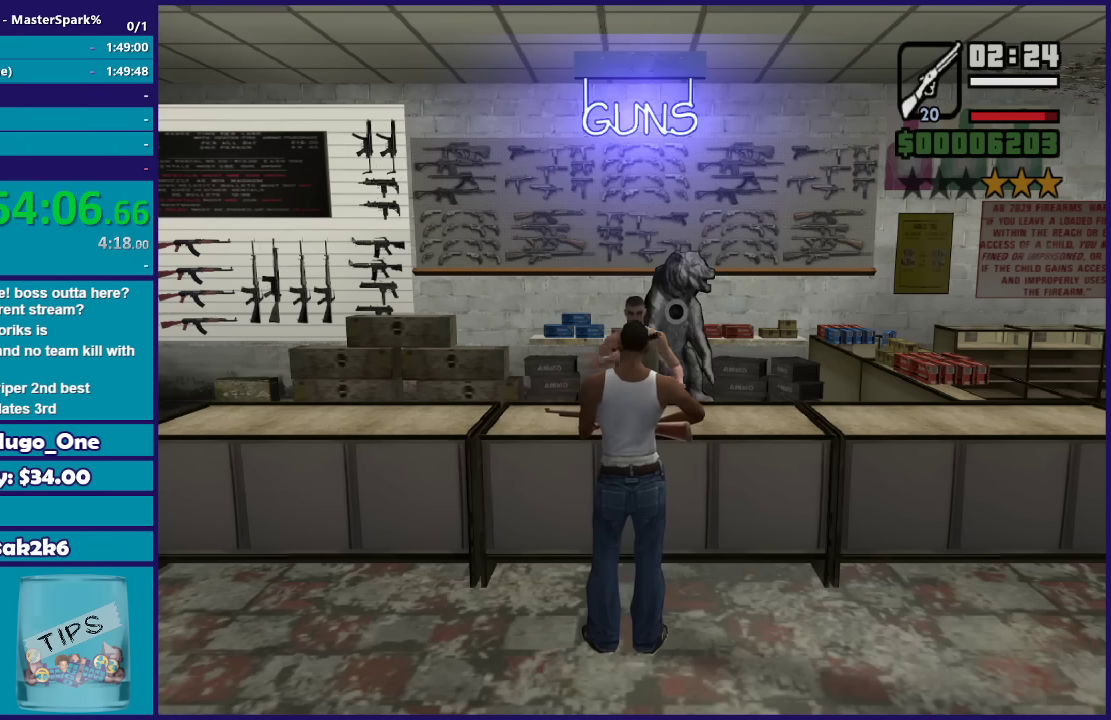
{"buttons": ["A"], "left_stick": "center", "right_stick": "center", "events": [[33, "A", "down"], [133, "A", "up"], [233, "A", "down"], [333, "A", "up"], [467, "A", "down"]]}
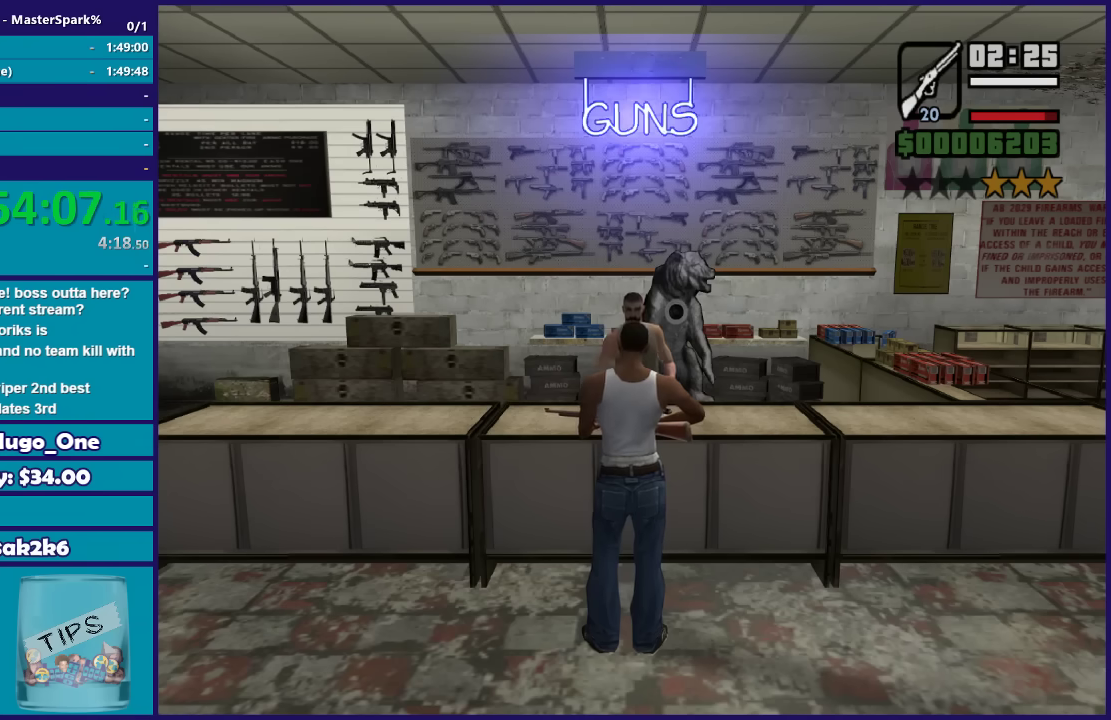
{"buttons": [], "left_stick": "center", "right_stick": "center", "events": [[34, "A", "up"], [134, "A", "down"], [234, "A", "up"], [367, "A", "down"], [434, "A", "up"]]}
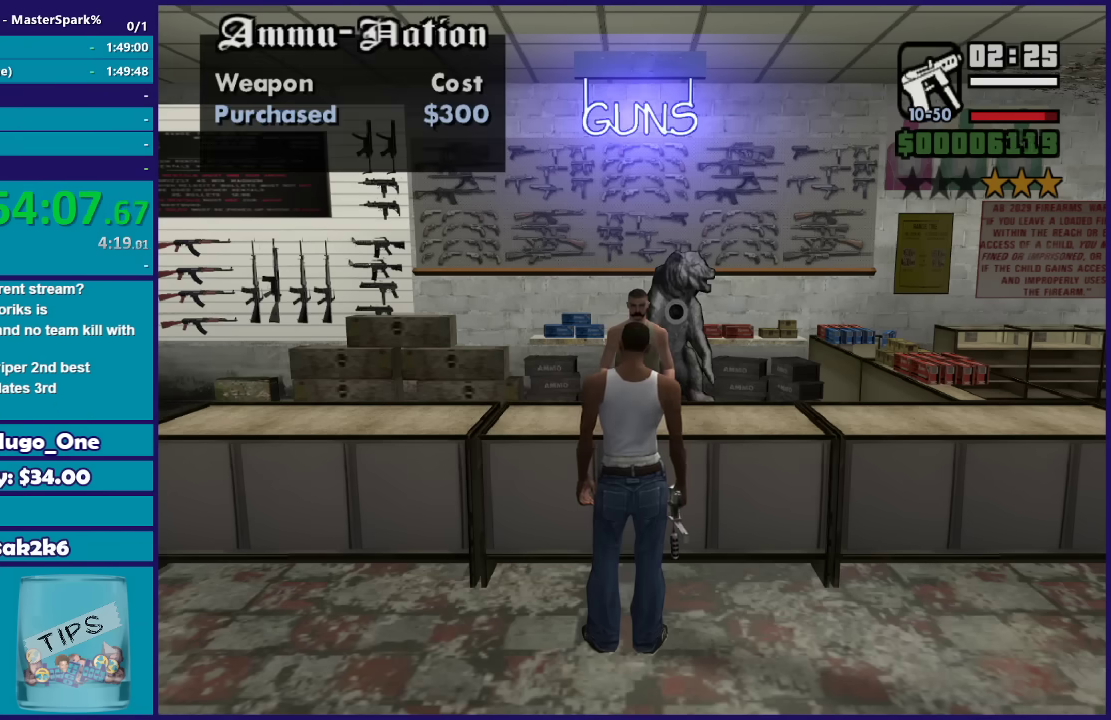
{"buttons": ["A"], "left_stick": "center", "right_stick": "center", "events": [[67, "A", "down"], [167, "A", "up"], [267, "A", "down"], [367, "A", "up"], [500, "A", "down"]]}
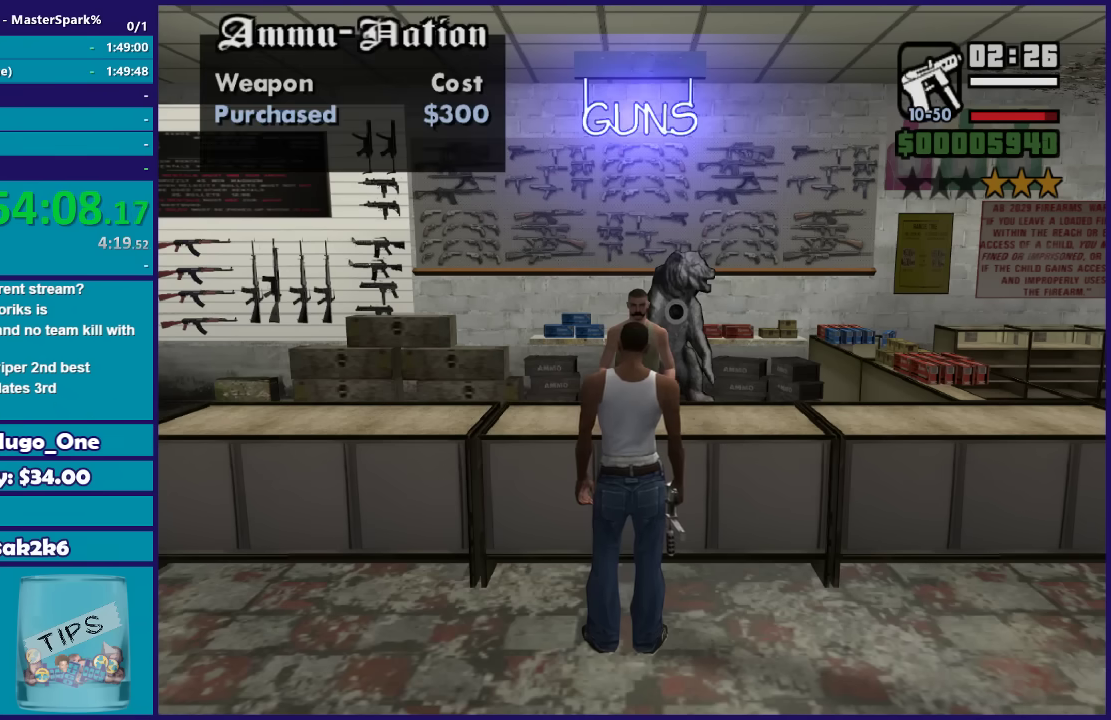
{"buttons": [], "left_stick": "center", "right_stick": "center", "events": [[34, "A", "up"], [201, "A", "down"], [267, "A", "up"], [401, "A", "down"], [501, "A", "up"]]}
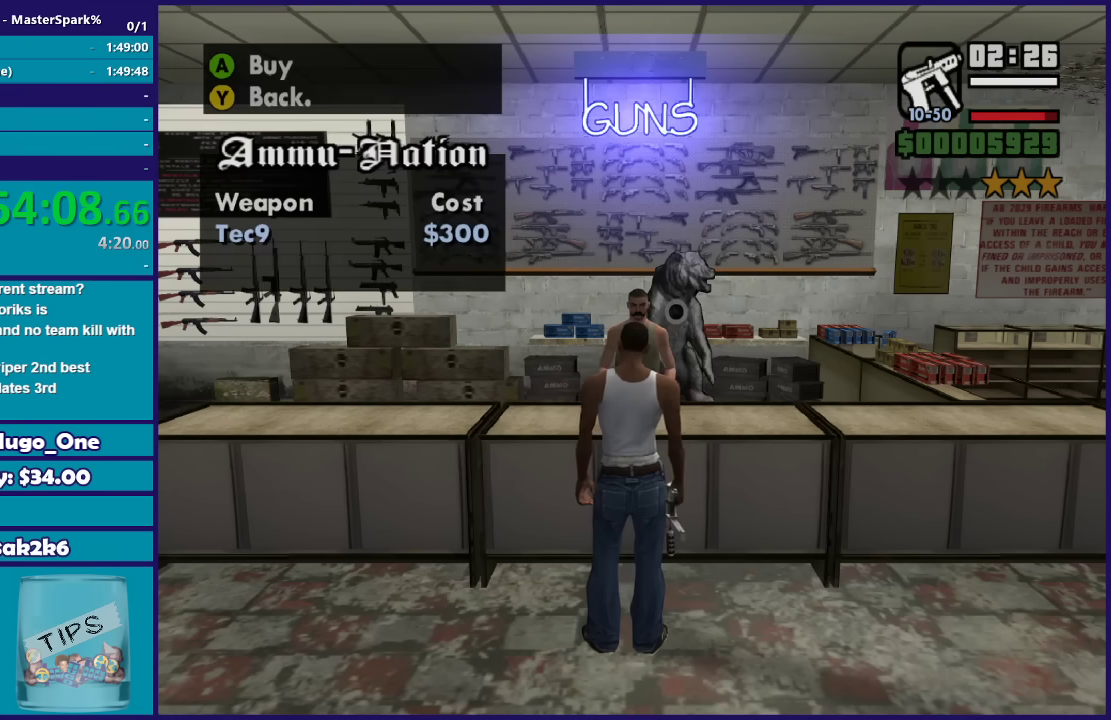
{"buttons": [], "left_stick": "center", "right_stick": "center", "events": []}
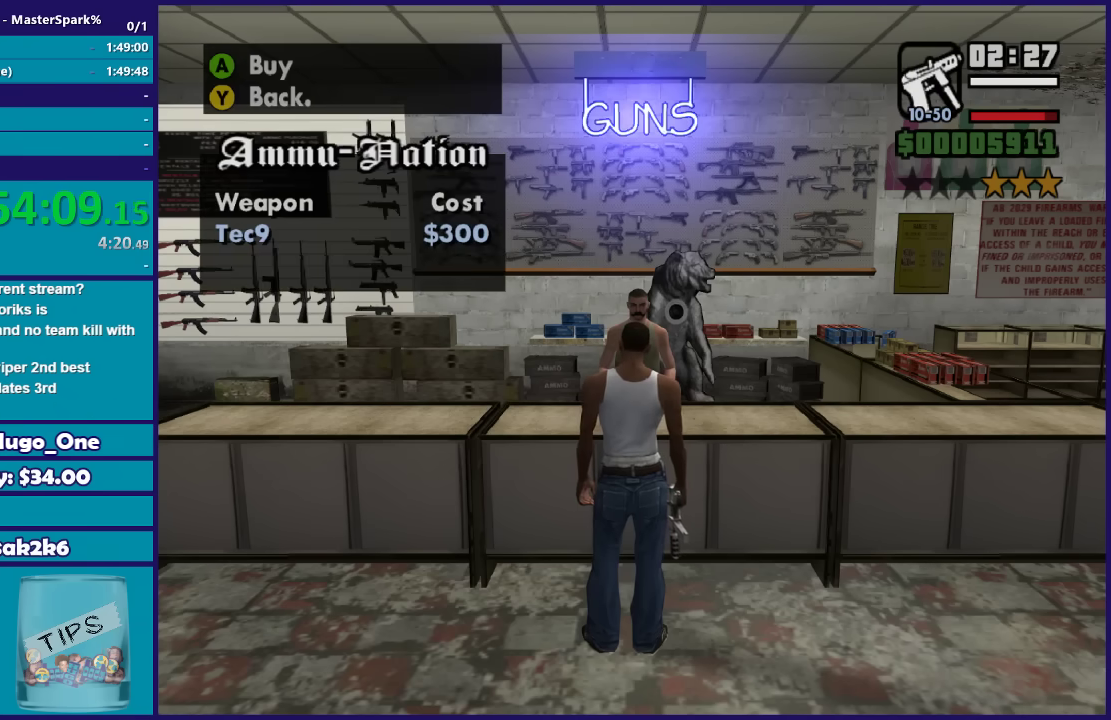
{"buttons": [], "left_stick": "center", "right_stick": "center", "events": []}
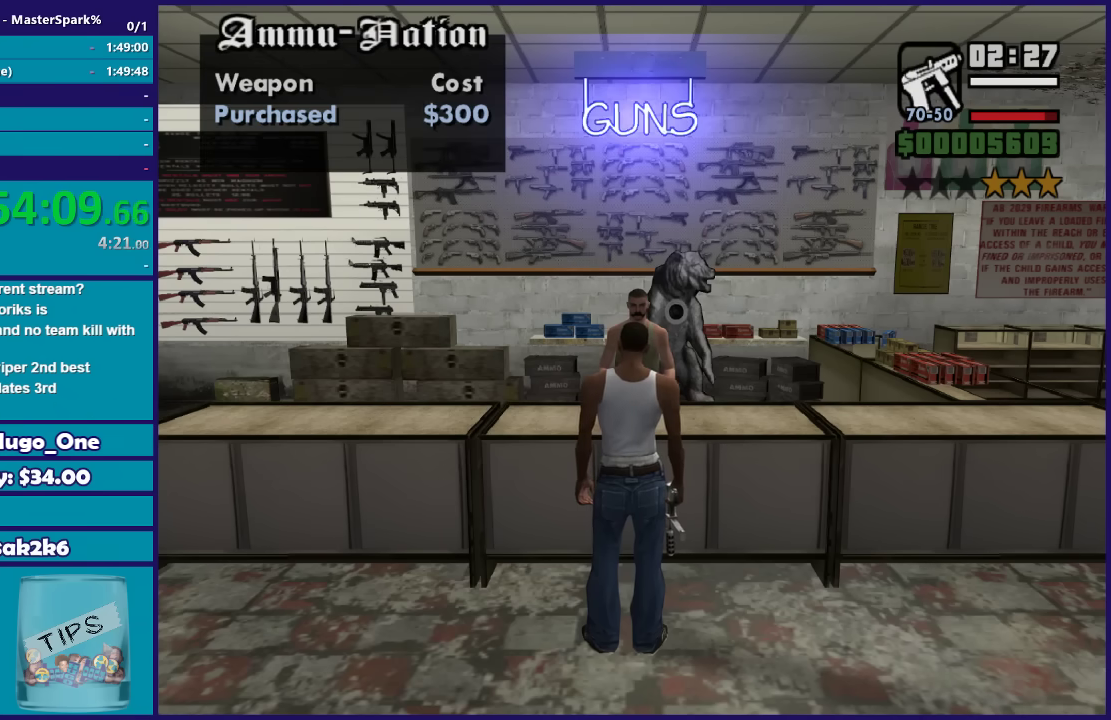
{"buttons": [], "left_stick": "center", "right_stick": "center", "events": [[133, "A", "down"], [200, "A", "up"], [334, "A", "down"], [400, "A", "up"]]}
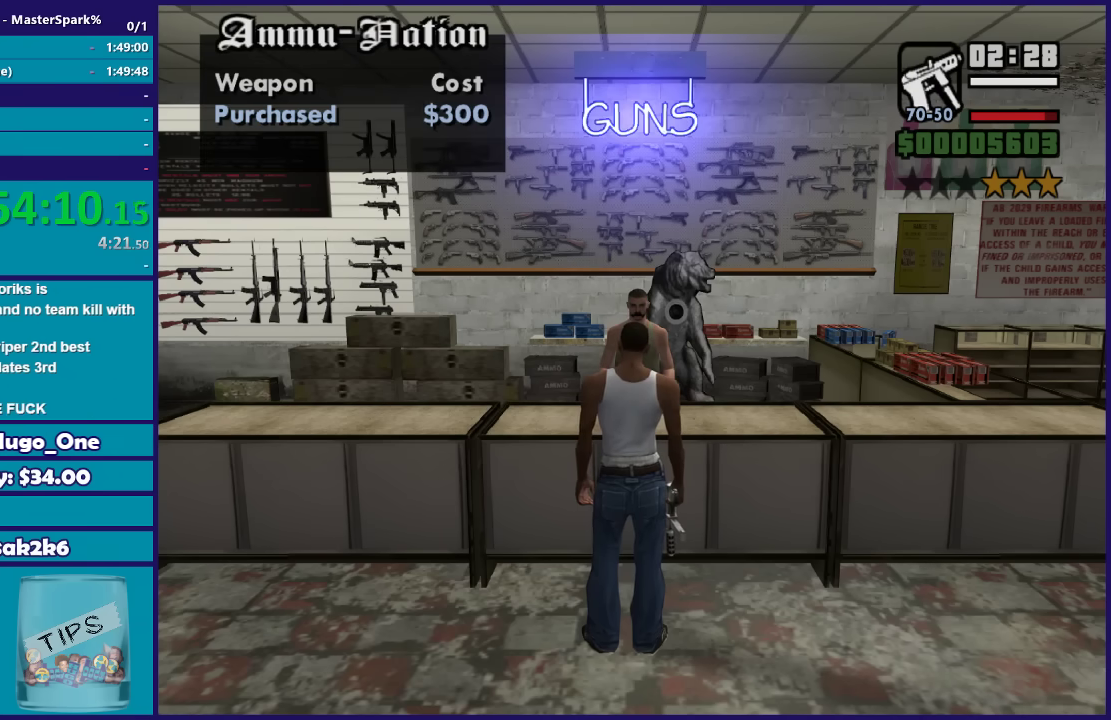
{"buttons": ["A"], "left_stick": "center", "right_stick": "center", "events": [[34, "A", "down"], [100, "A", "up"], [234, "A", "down"], [334, "A", "up"], [467, "A", "down"]]}
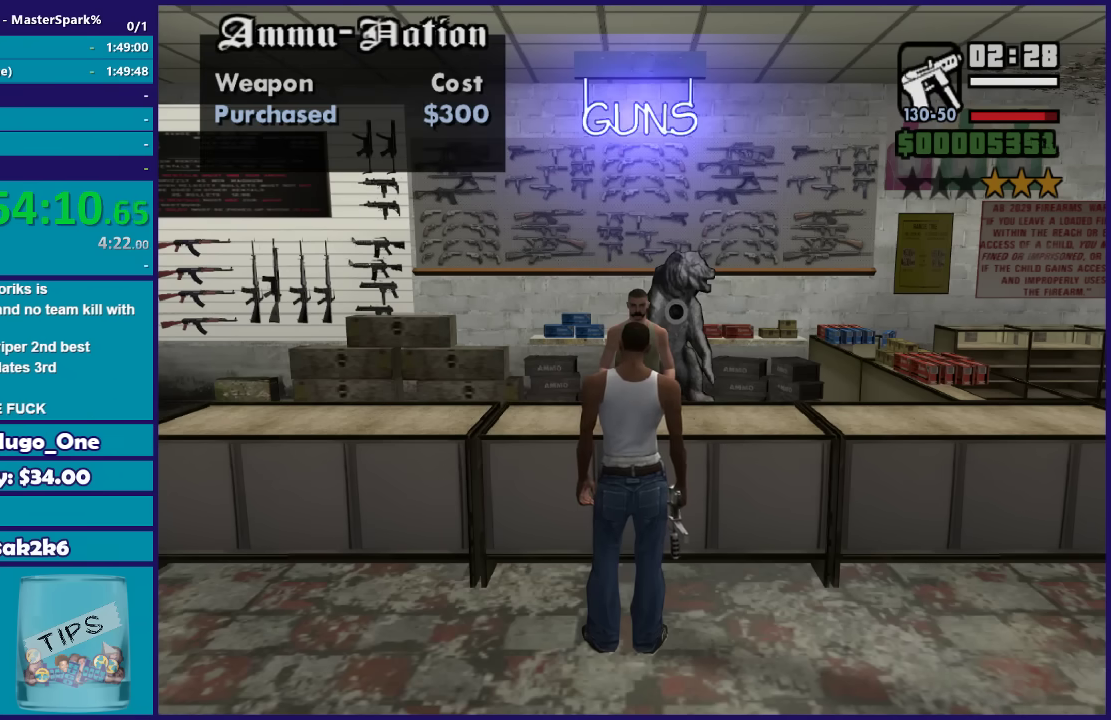
{"buttons": [], "left_stick": "center", "right_stick": "center", "events": [[33, "A", "up"], [167, "A", "down"], [267, "A", "up"], [367, "A", "down"], [467, "A", "up"]]}
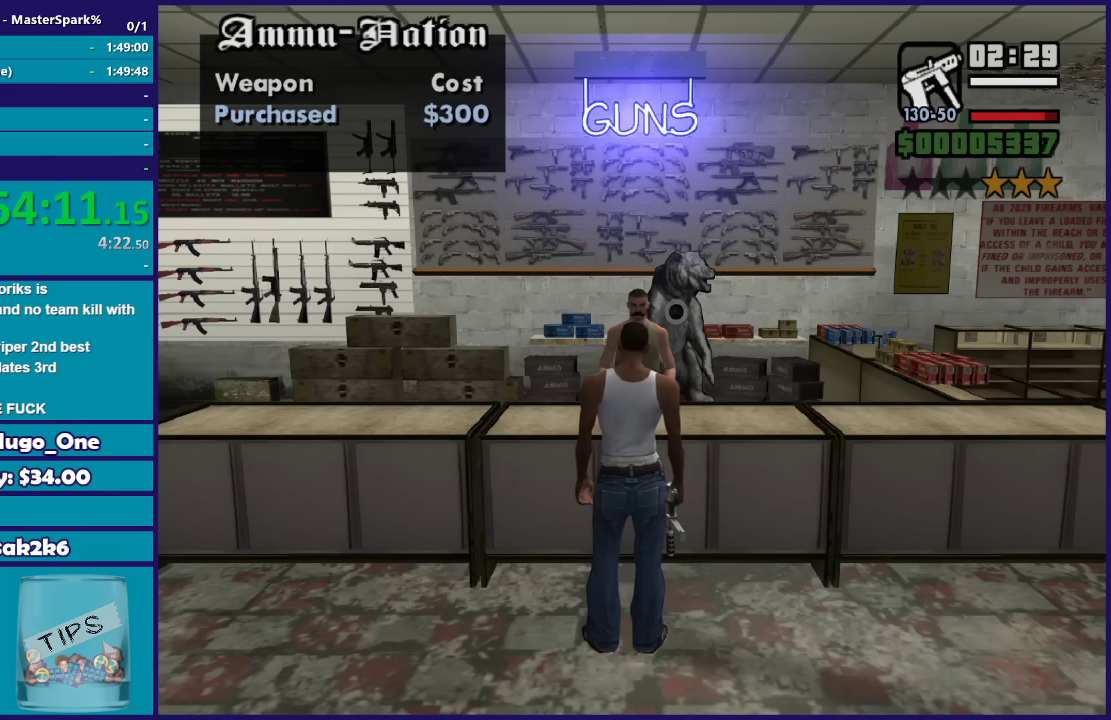
{"buttons": [], "left_stick": "center", "right_stick": "center", "events": [[100, "A", "down"], [167, "A", "up"], [301, "A", "down"], [401, "A", "up"]]}
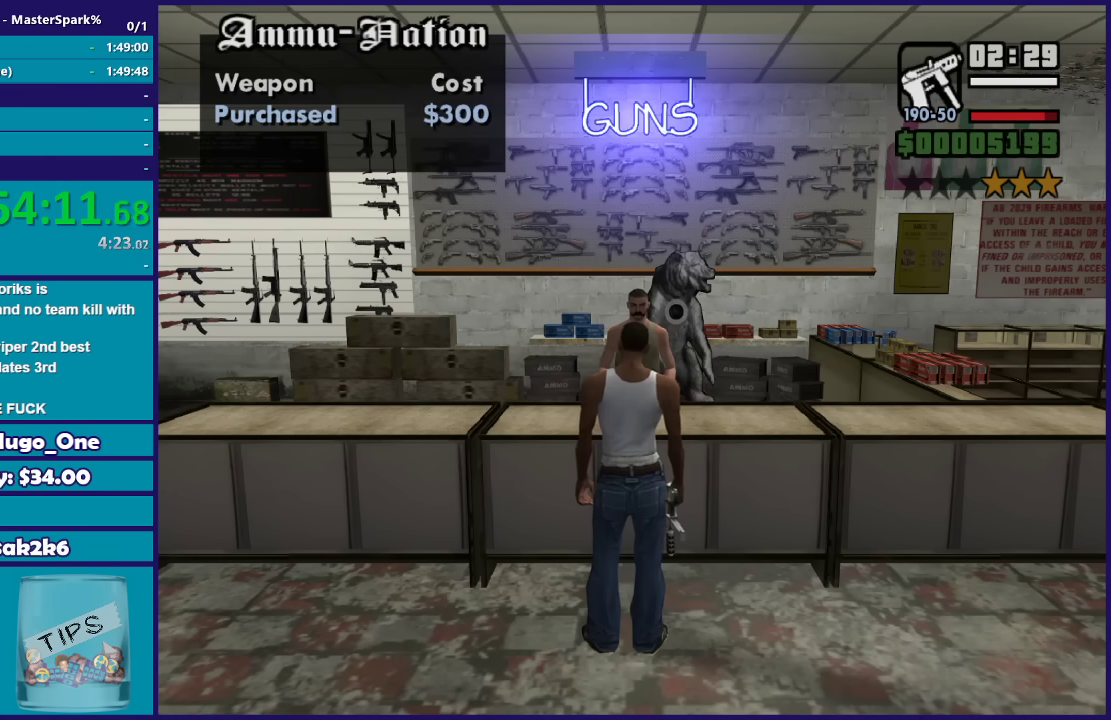
{"buttons": [], "left_stick": "center", "right_stick": "center", "events": [[434, "A", "down"], [500, "A", "up"]]}
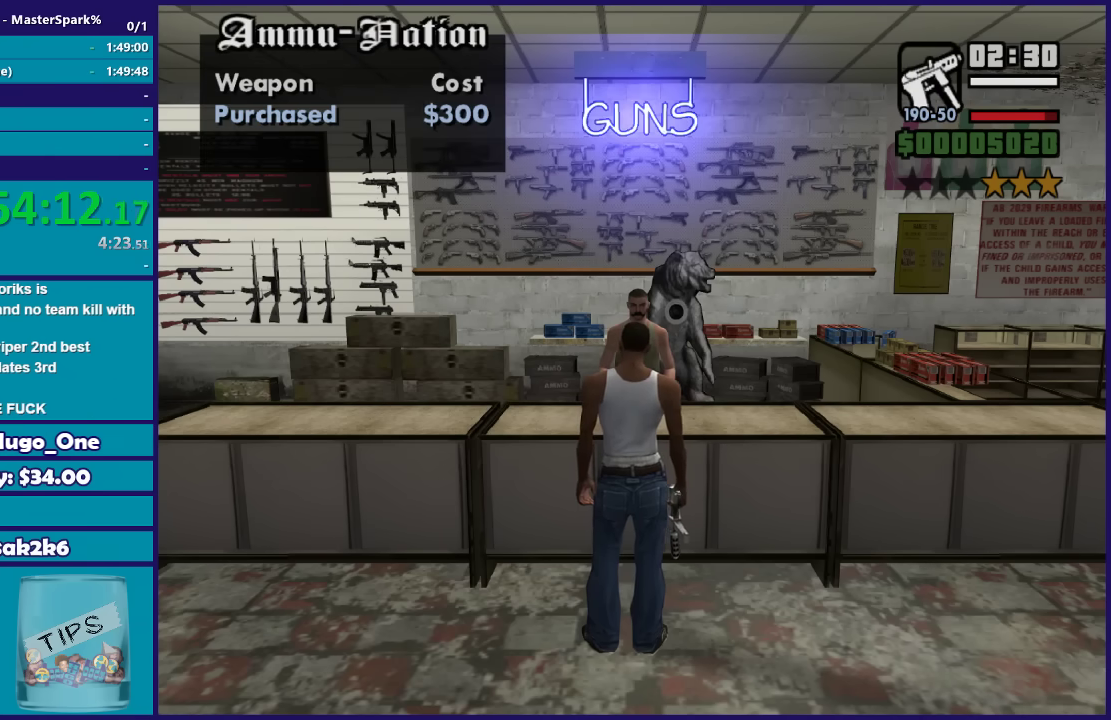
{"buttons": ["A"], "left_stick": "center", "right_stick": "center", "events": [[134, "A", "down"], [201, "A", "up"], [301, "A", "down"], [401, "A", "up"], [501, "A", "down"]]}
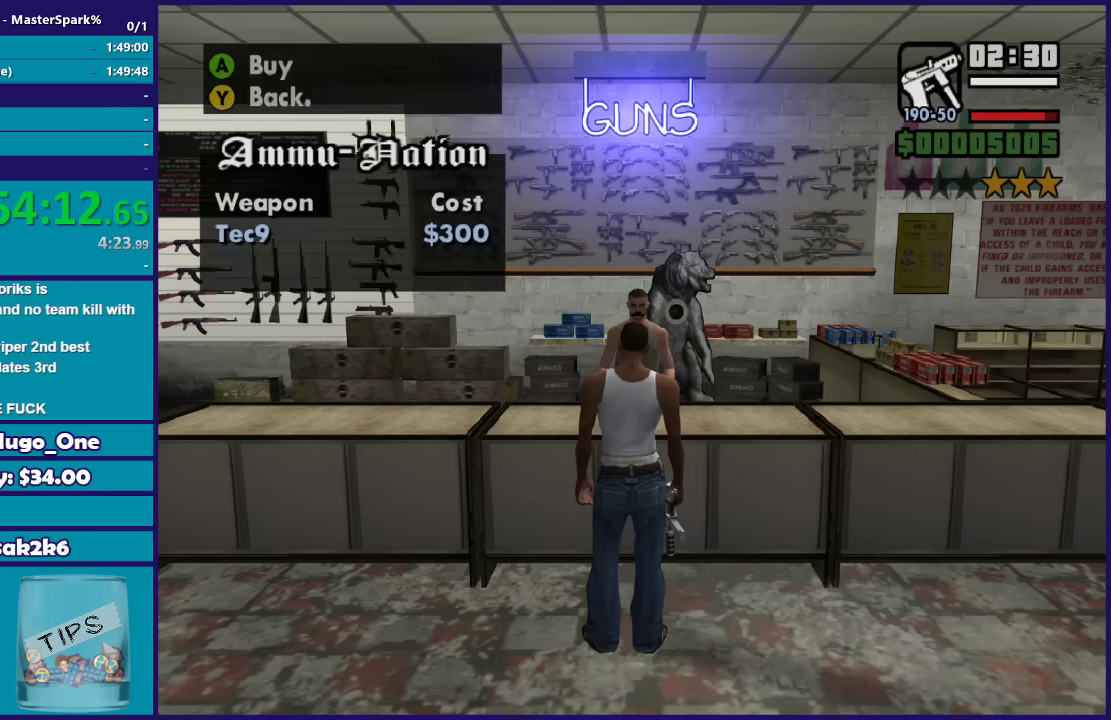
{"buttons": [], "left_stick": "center", "right_stick": "center", "events": [[100, "A", "up"], [167, "A", "down"], [300, "A", "up"], [400, "A", "down"], [500, "A", "up"]]}
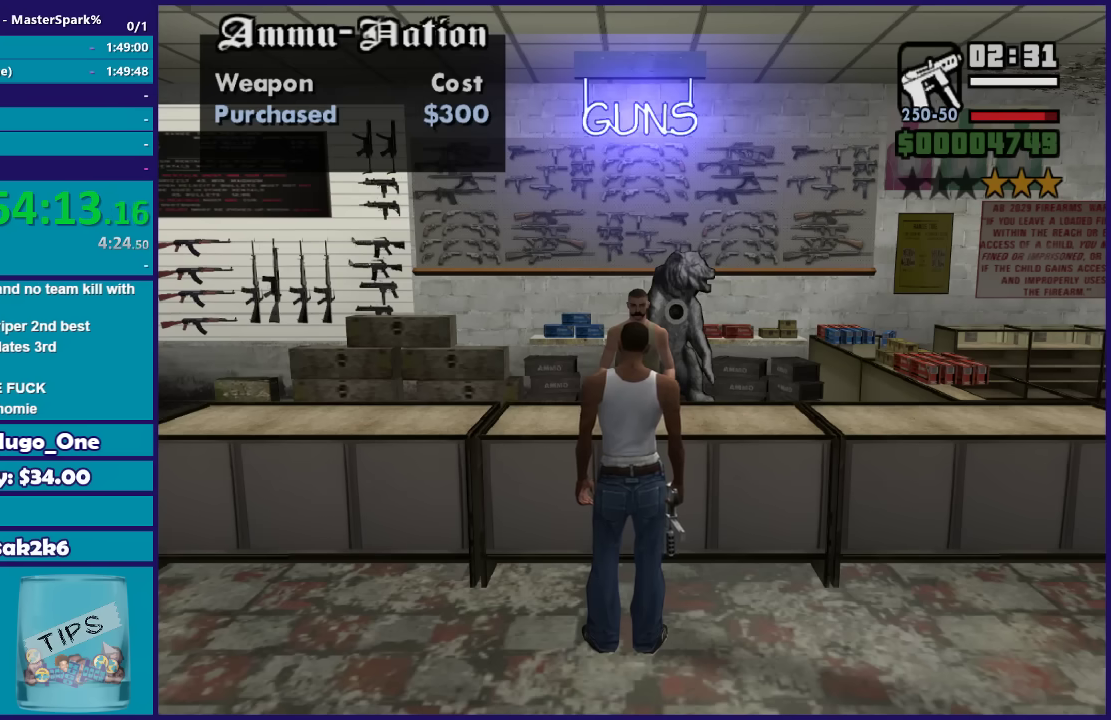
{"buttons": ["Y"], "left_stick": "center", "right_stick": "center", "events": [[334, "Y", "down"], [401, "Y", "up"], [501, "Y", "down"]]}
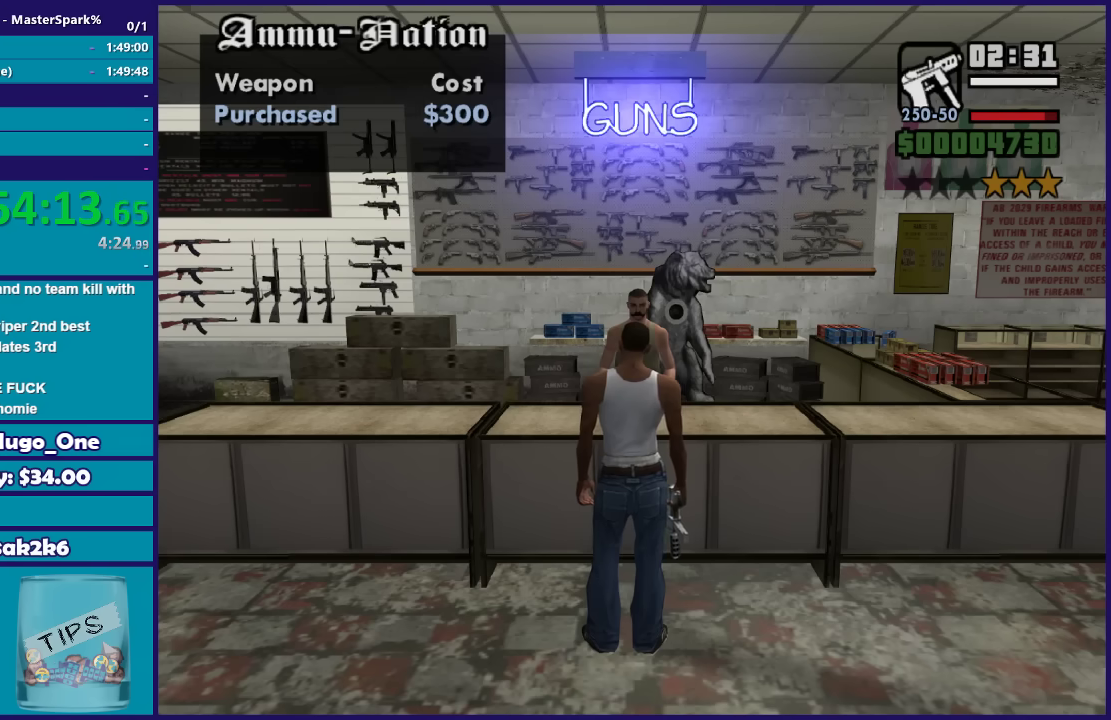
{"buttons": [], "left_stick": "center", "right_stick": "center", "events": [[100, "Y", "up"], [167, "Y", "down"], [467, "Y", "up"]]}
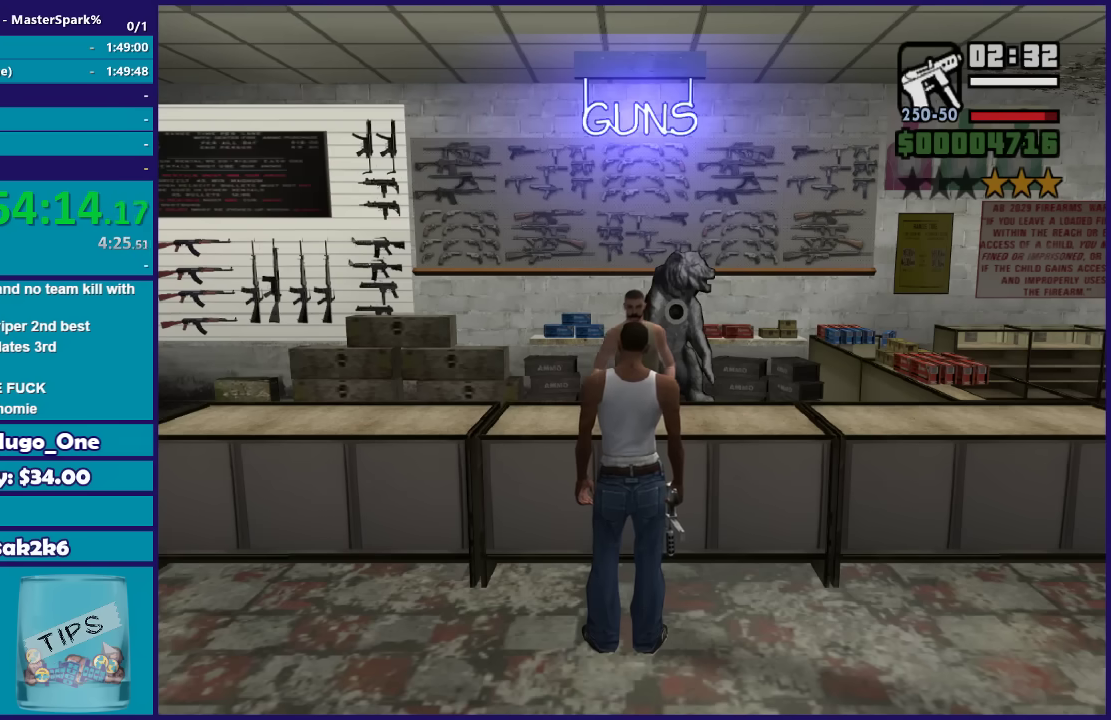
{"buttons": ["Y"], "left_stick": "center", "right_stick": "center", "events": [[34, "Y", "down"], [167, "Y", "up"], [234, "Y", "down"], [367, "Y", "up"], [467, "Y", "down"]]}
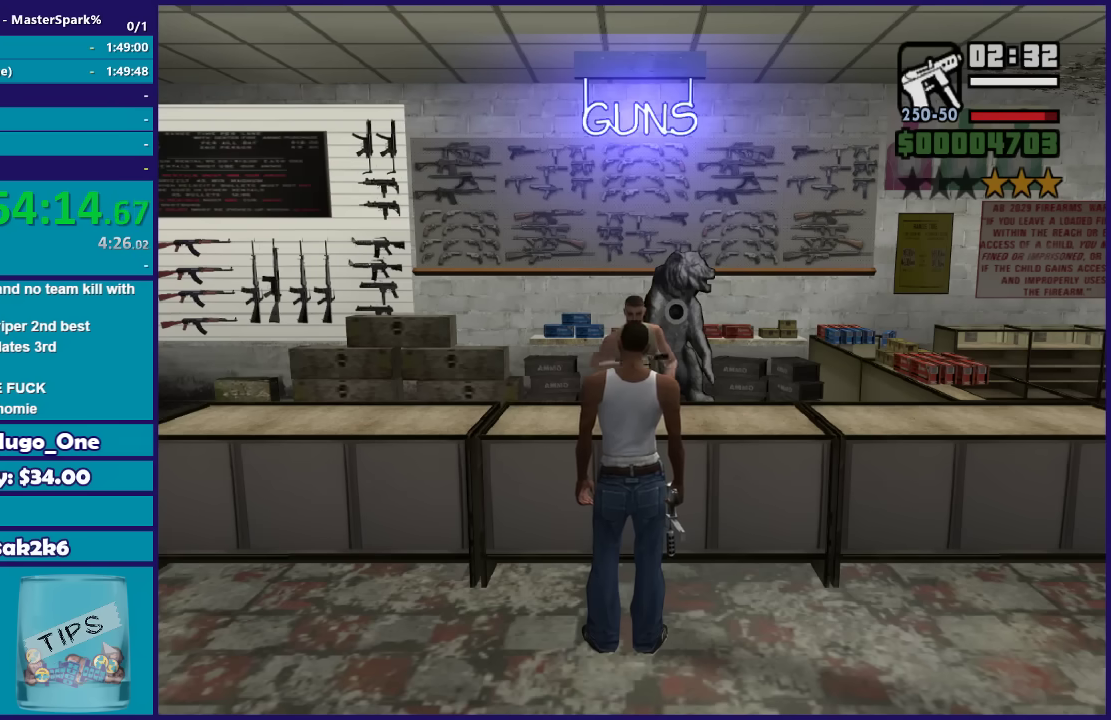
{"buttons": [], "left_stick": "center", "right_stick": "center", "events": [[67, "Y", "up"], [133, "Y", "down"], [233, "Y", "up"], [333, "Y", "down"], [467, "Y", "up"]]}
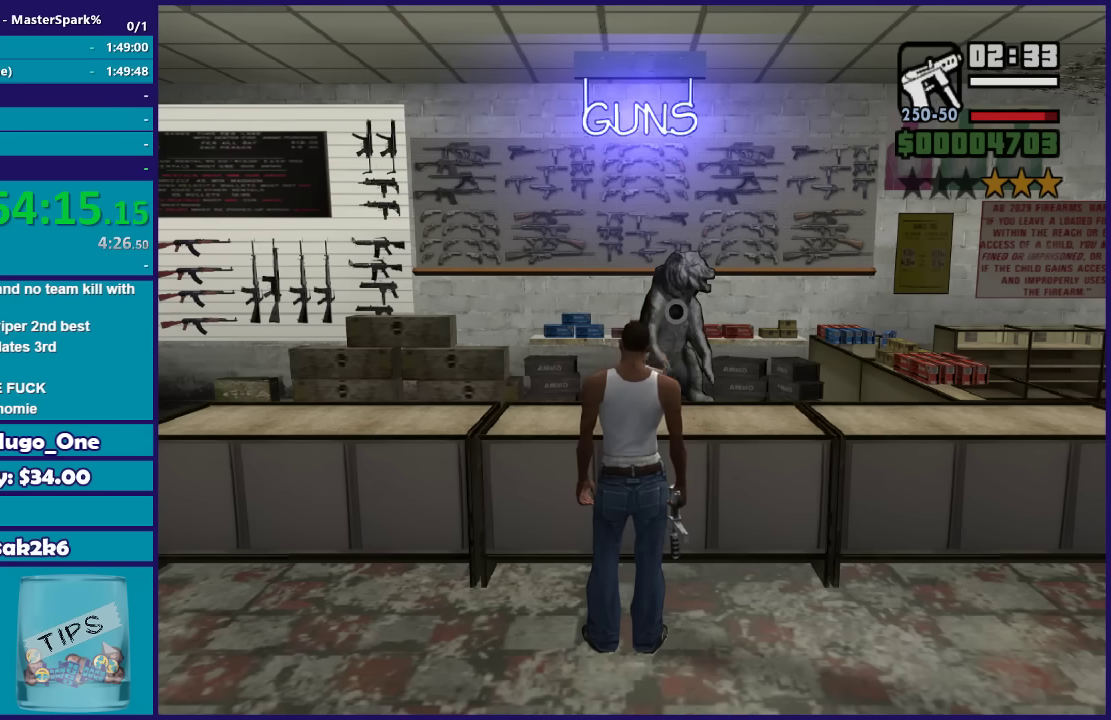
{"buttons": ["Y"], "left_stick": "center", "right_stick": "center", "events": [[67, "Y", "down"], [167, "Y", "up"], [301, "Y", "down"], [401, "Y", "up"], [467, "Y", "down"]]}
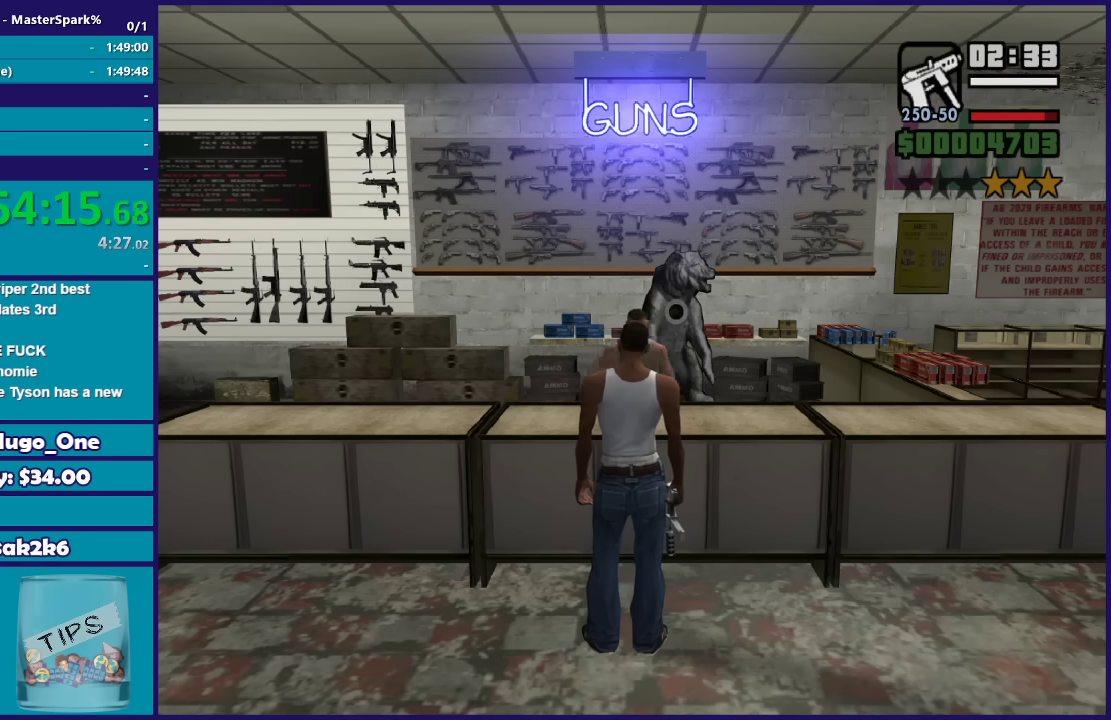
{"buttons": [], "left_stick": "center", "right_stick": "center", "events": [[67, "Y", "up"], [167, "Y", "down"], [300, "Y", "up"], [367, "Y", "down"], [500, "Y", "up"]]}
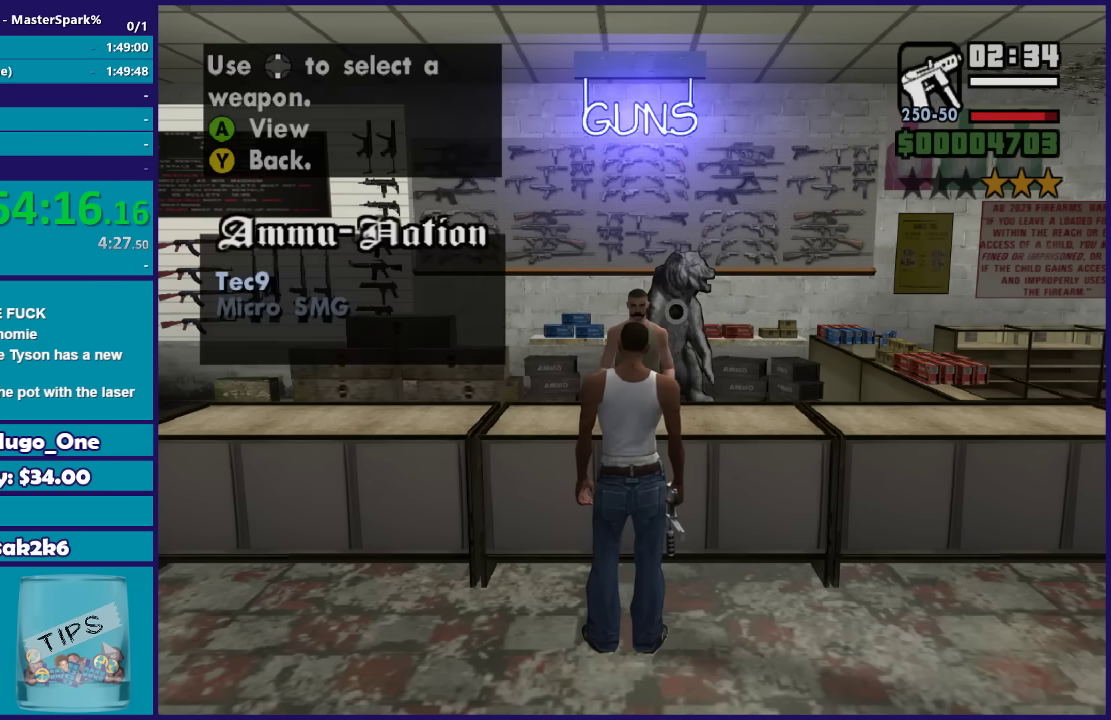
{"buttons": [], "left_stick": "right", "right_stick": "center", "events": [[67, "Y", "down"], [167, "Y", "up"], [234, "left_stick", "right"]]}
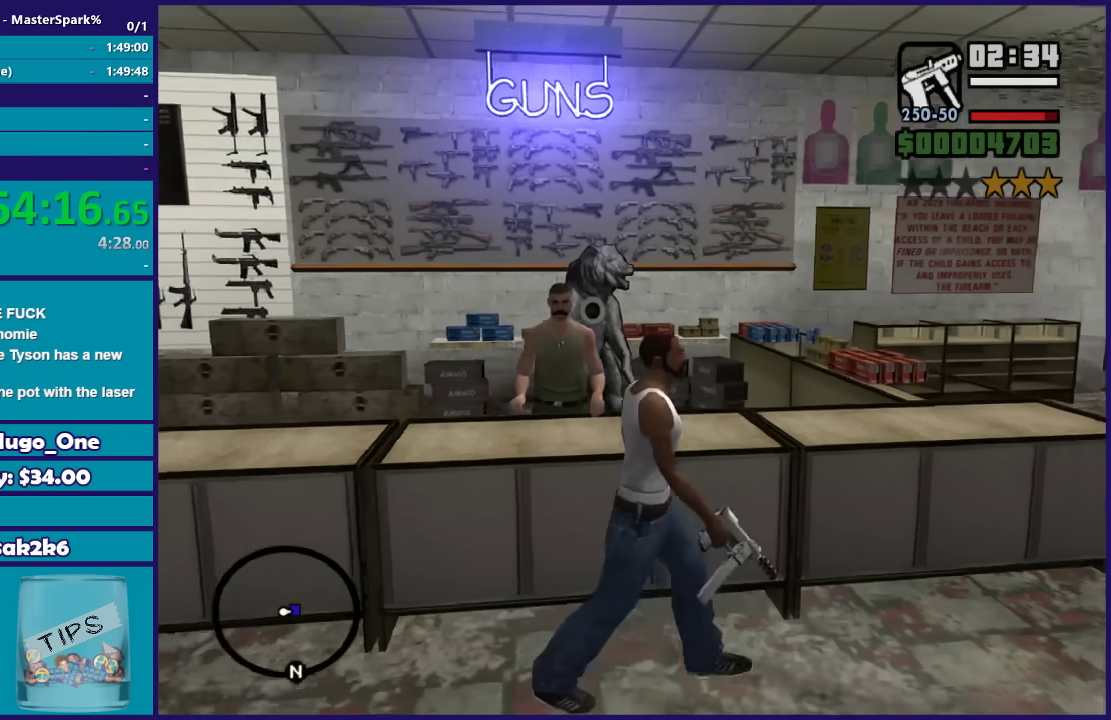
{"buttons": [], "left_stick": "up-right", "right_stick": "center", "events": [[334, "left_stick", "up-right"]]}
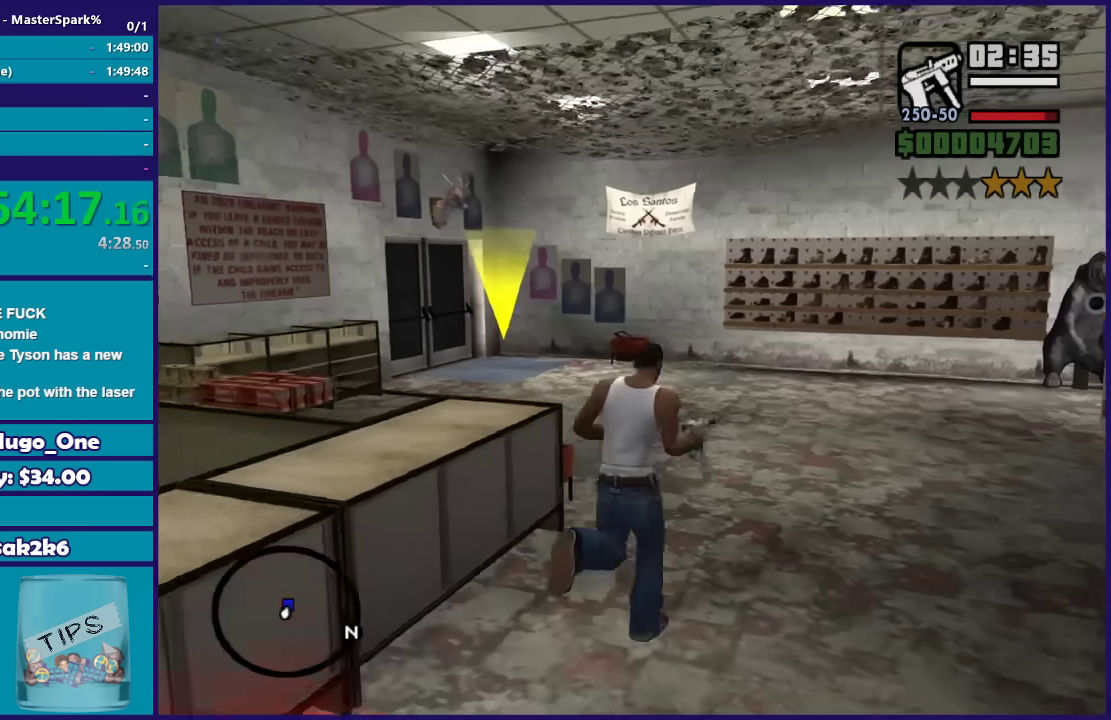
{"buttons": ["A"], "left_stick": "up", "right_stick": "center", "events": [[67, "A", "down"], [67, "left_stick", "up"], [167, "A", "up"], [234, "left_stick", "up-left"], [267, "A", "down"], [367, "A", "up"], [467, "A", "down"], [501, "left_stick", "up"]]}
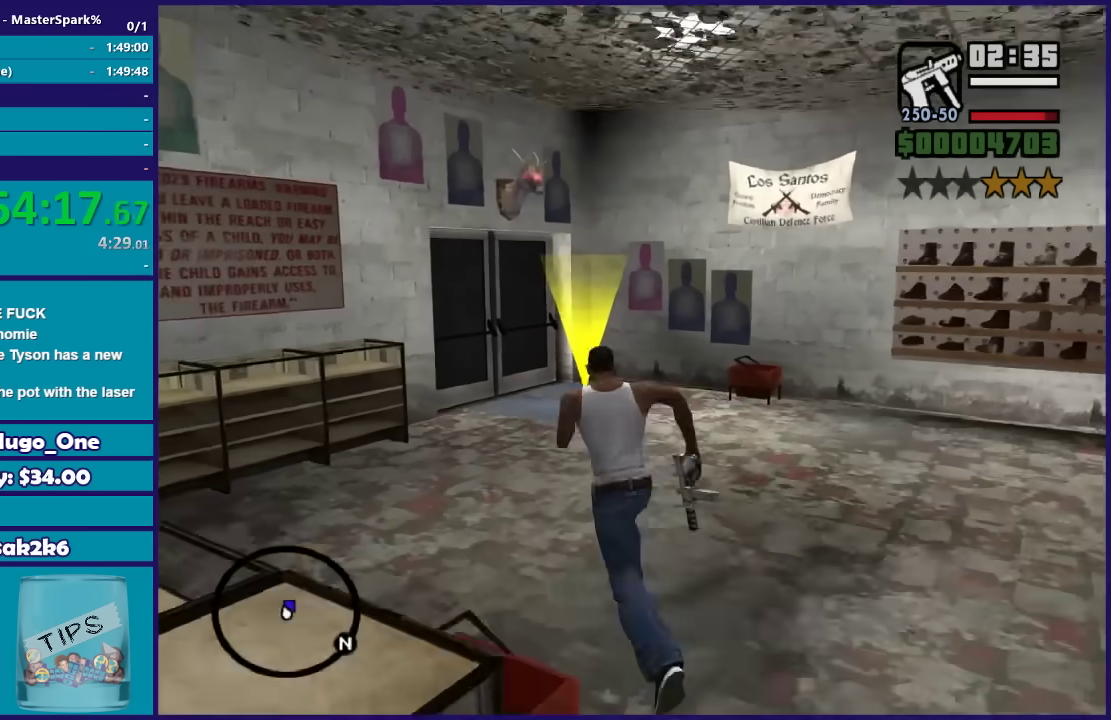
{"buttons": [], "left_stick": "up", "right_stick": "center", "events": [[67, "A", "up"], [167, "A", "down"], [267, "A", "up"], [367, "A", "down"], [467, "A", "up"]]}
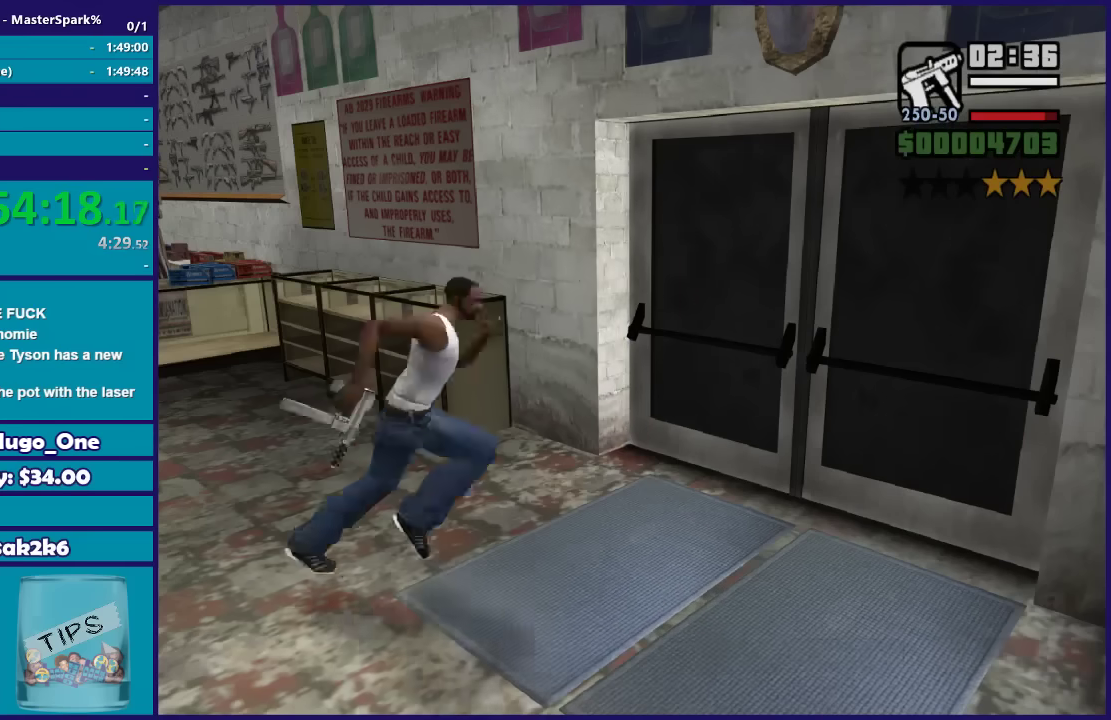
{"buttons": [], "left_stick": "center", "right_stick": "center", "events": [[100, "A", "down"], [201, "A", "up"], [334, "A", "down"], [334, "left_stick", "center"], [401, "A", "up"]]}